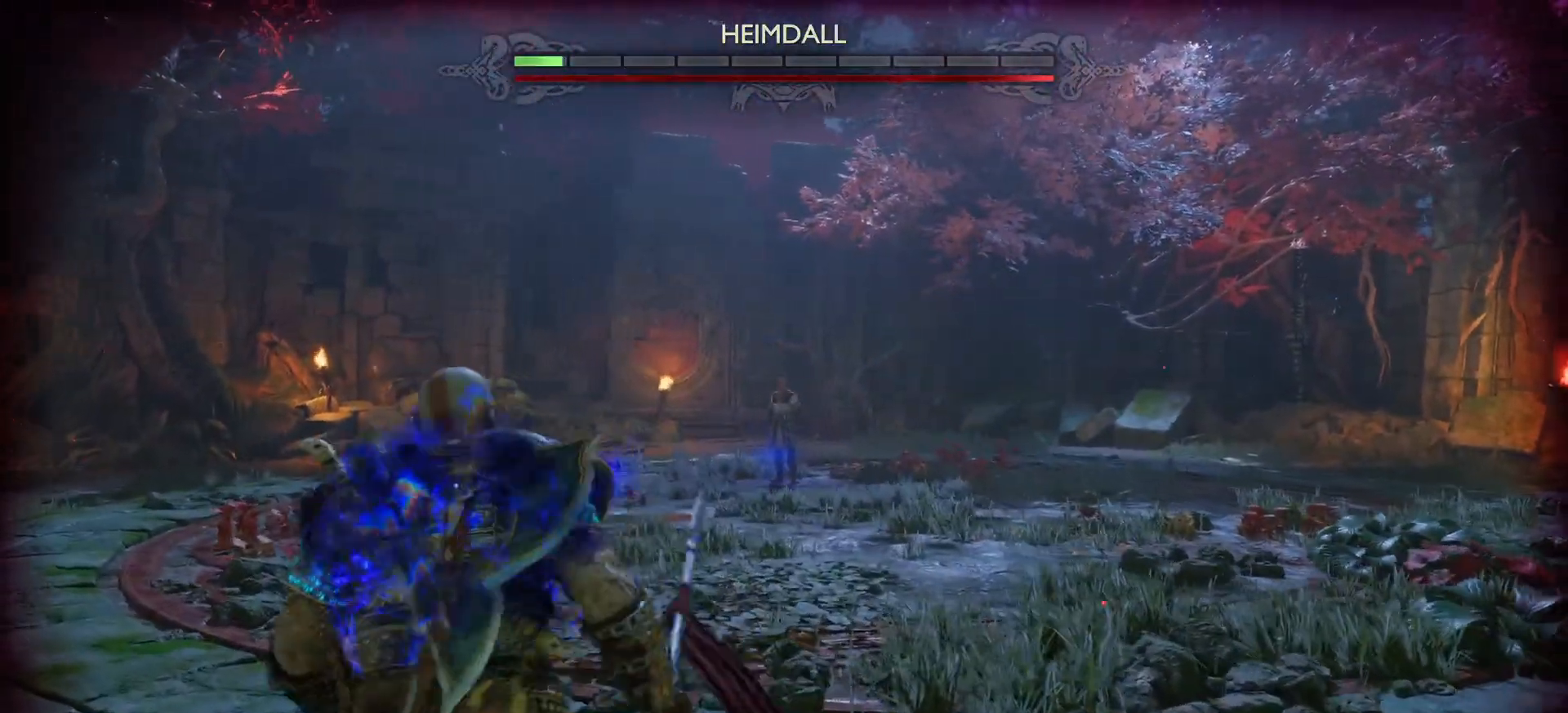
Gameplay with a controller (PlayStation layout); each line is a JSON object with the inputs held at the frame after it. "events" lists button and stick changes between this image and that frame as [ms after this image, input, new state], when the widget could be followed in between. Not read: HOME L3 R3.
{"buttons": [], "left_stick": "center", "right_stick": "center", "events": [[100, "SQUARE", "down"], [234, "SQUARE", "up"]]}
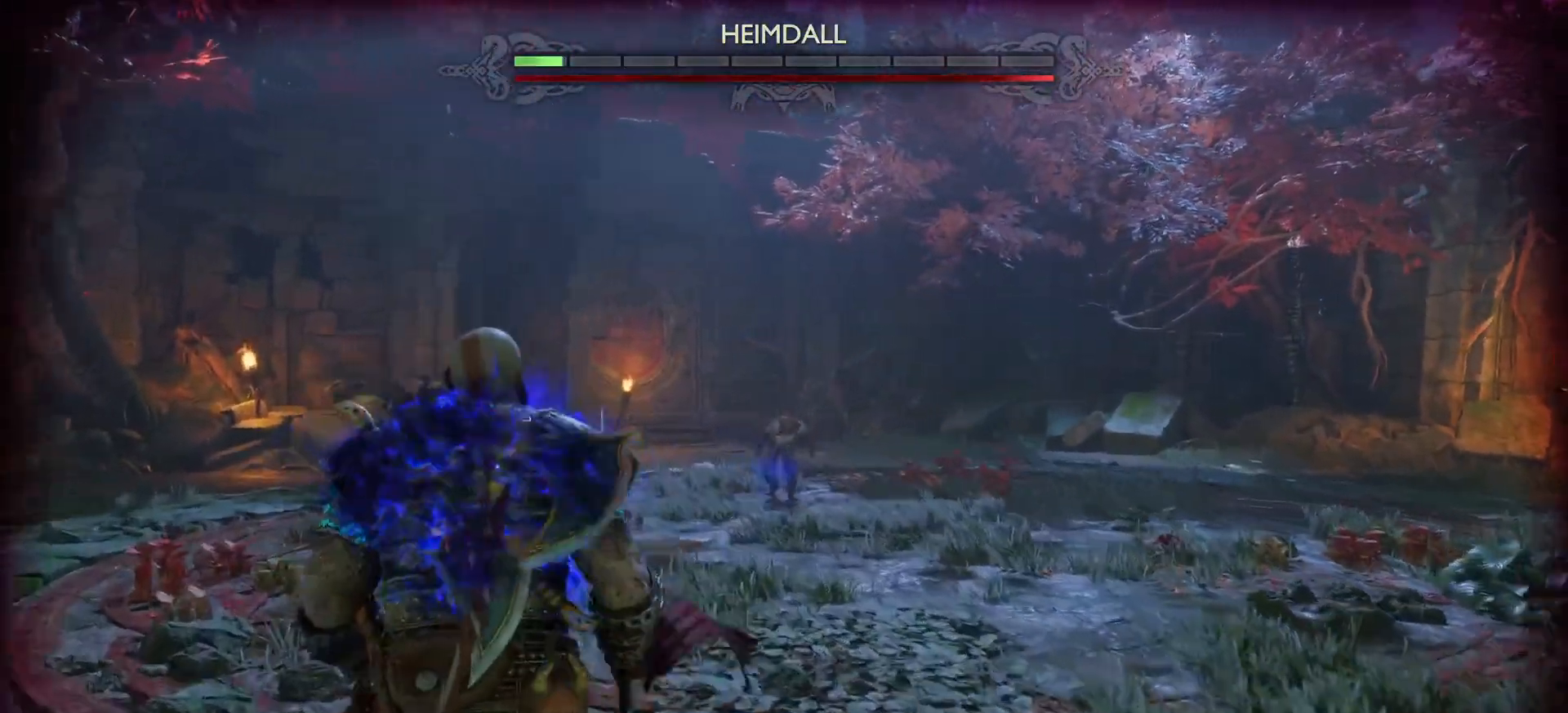
{"buttons": [], "left_stick": "center", "right_stick": "center", "events": []}
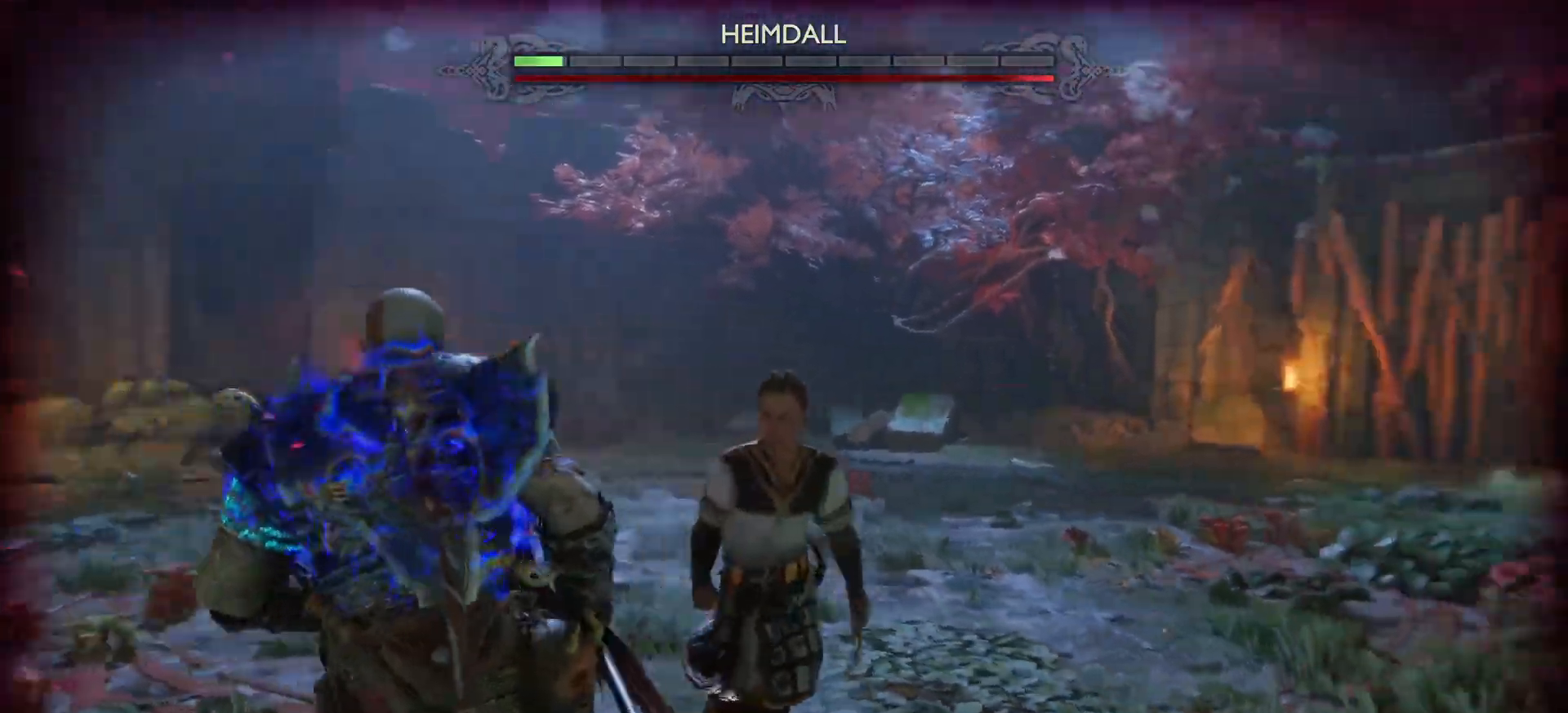
{"buttons": [], "left_stick": "center", "right_stick": "center", "events": []}
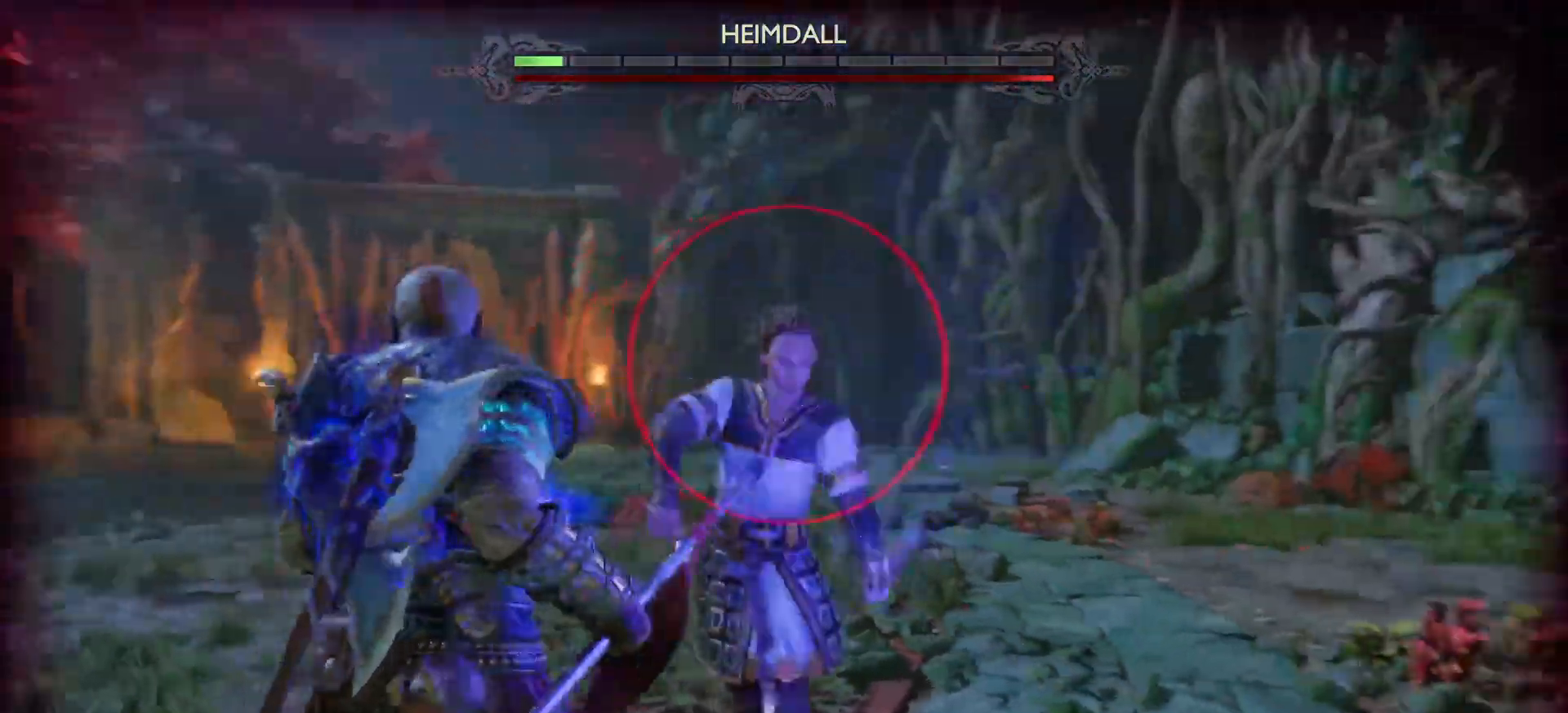
{"buttons": [], "left_stick": "center", "right_stick": "center", "events": [[134, "CROSS", "down"], [284, "CROSS", "up"]]}
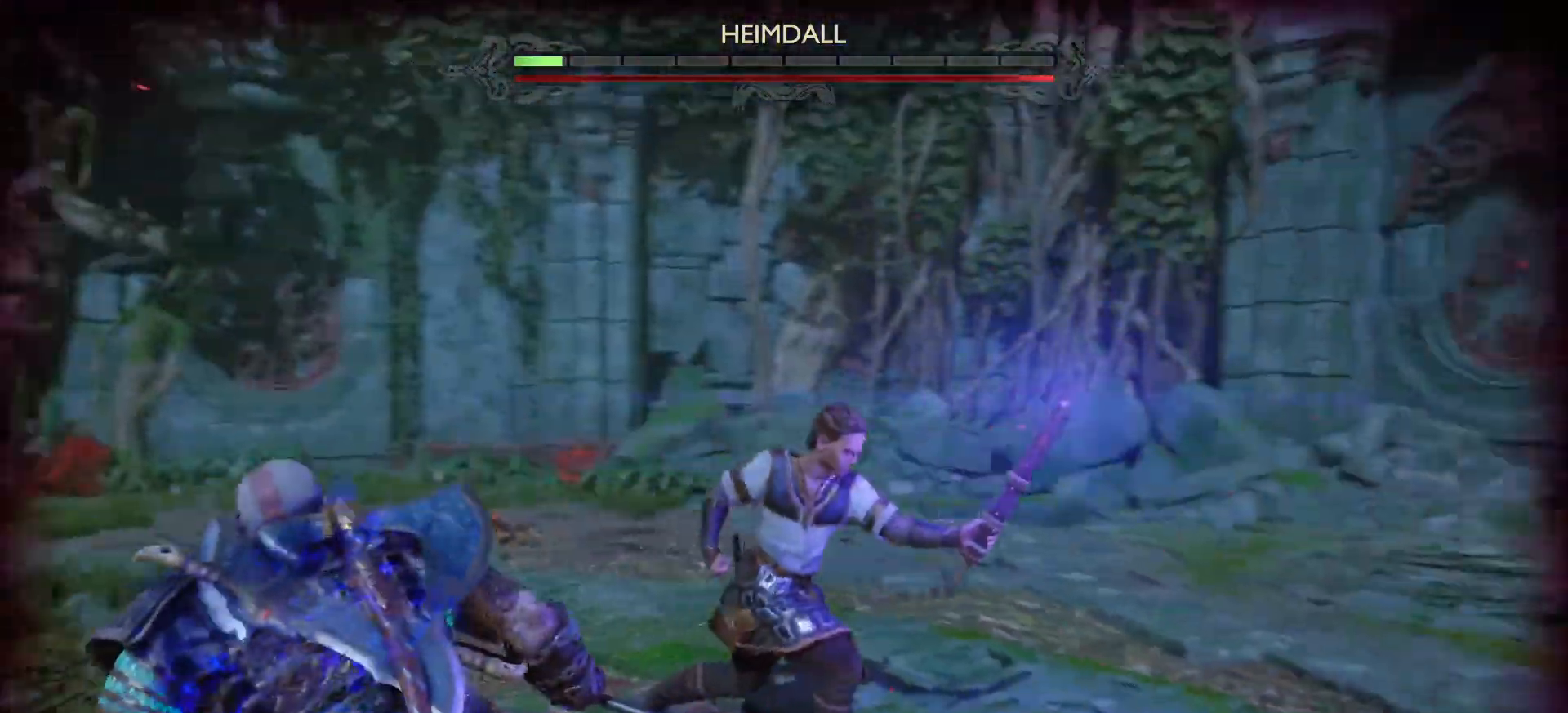
{"buttons": ["R1"], "left_stick": "center", "right_stick": "center", "events": [[16, "left_stick", "up-right"], [66, "left_stick", "center"], [100, "R1", "down"], [200, "R1", "up"], [283, "R1", "down"], [367, "R1", "up"], [417, "R1", "down"]]}
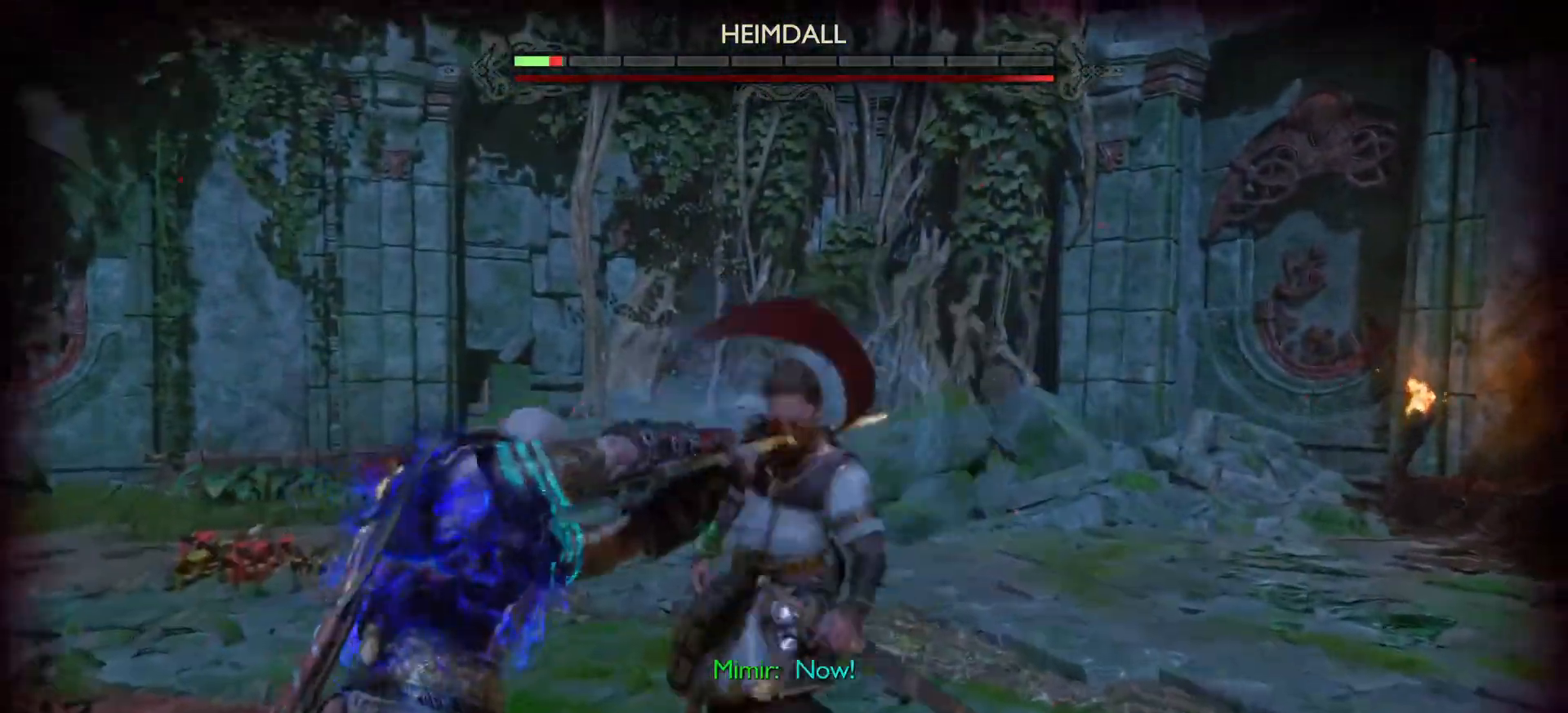
{"buttons": ["R1"], "left_stick": "center", "right_stick": "center", "events": [[17, "R1", "up"], [84, "R1", "down"], [150, "R1", "up"], [234, "R1", "down"], [300, "R1", "up"], [367, "R1", "down"], [434, "R1", "up"], [501, "R1", "down"]]}
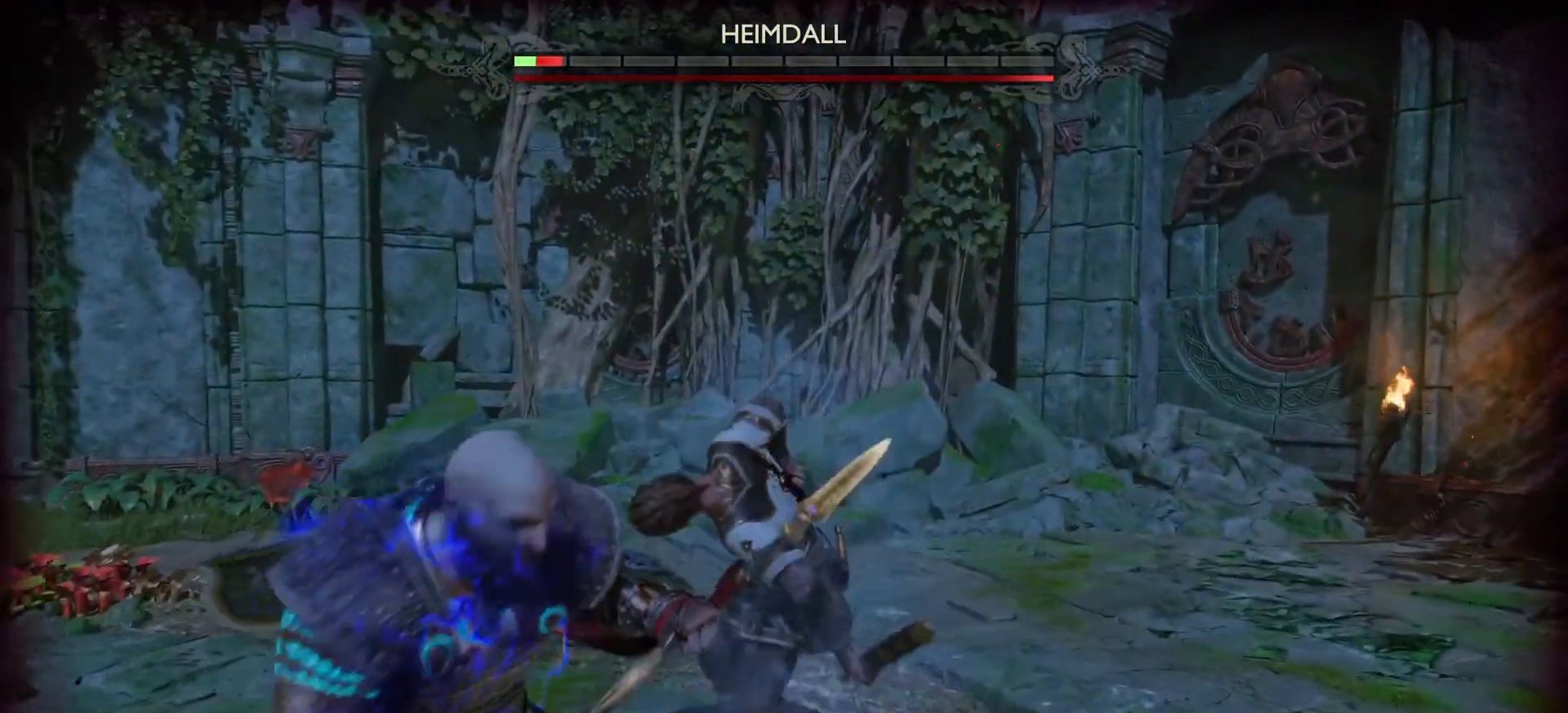
{"buttons": ["R1"], "left_stick": "center", "right_stick": "center", "events": [[83, "R1", "up"], [150, "R1", "down"], [217, "R1", "up"], [283, "R1", "down"], [367, "R1", "up"], [433, "R1", "down"]]}
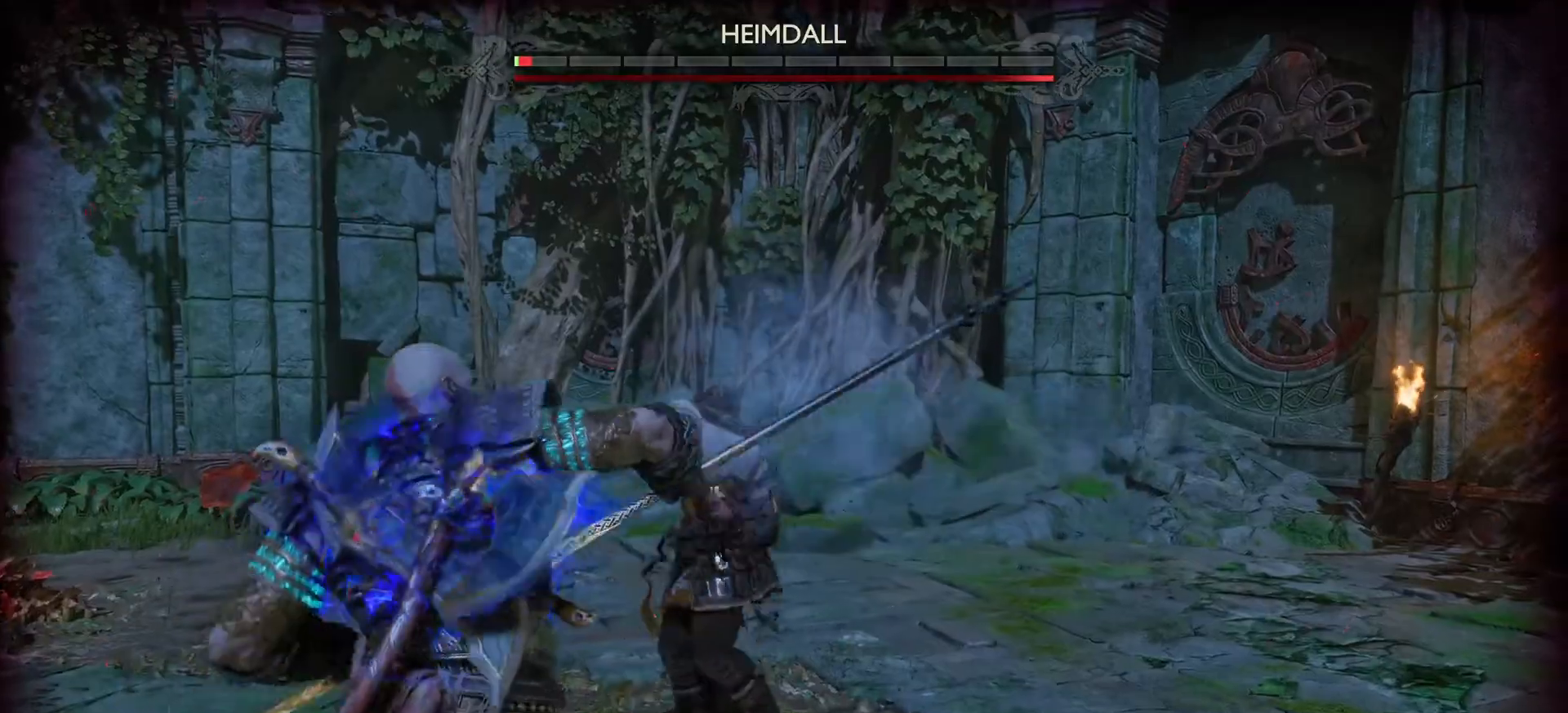
{"buttons": ["R1"], "left_stick": "center", "right_stick": "center", "events": [[17, "R1", "up"], [100, "R1", "down"], [184, "R1", "up"], [250, "R1", "down"], [351, "R1", "up"], [417, "R1", "down"]]}
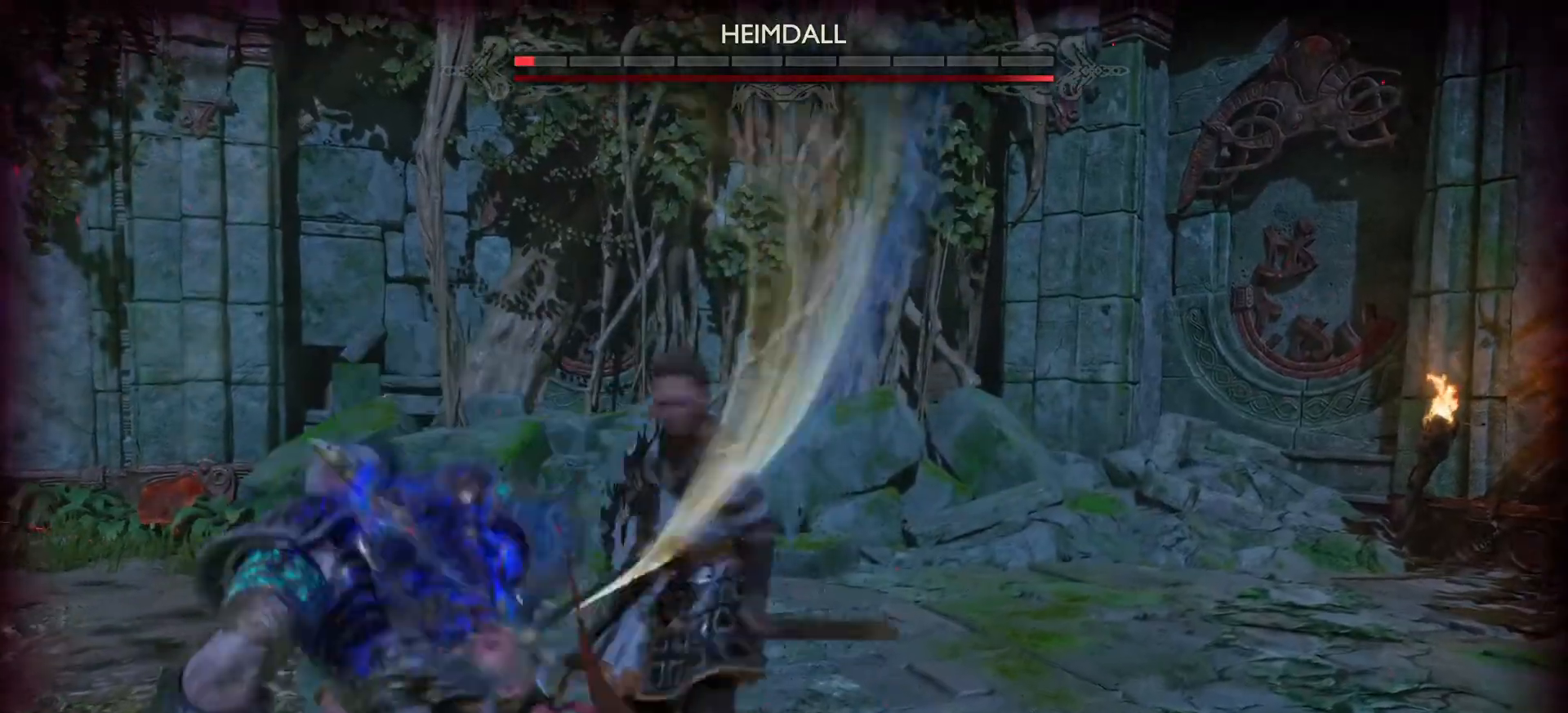
{"buttons": ["R1"], "left_stick": "center", "right_stick": "center", "events": [[33, "R1", "up"], [100, "R1", "down"], [200, "R1", "up"], [283, "R1", "down"], [383, "R1", "up"], [484, "R1", "down"]]}
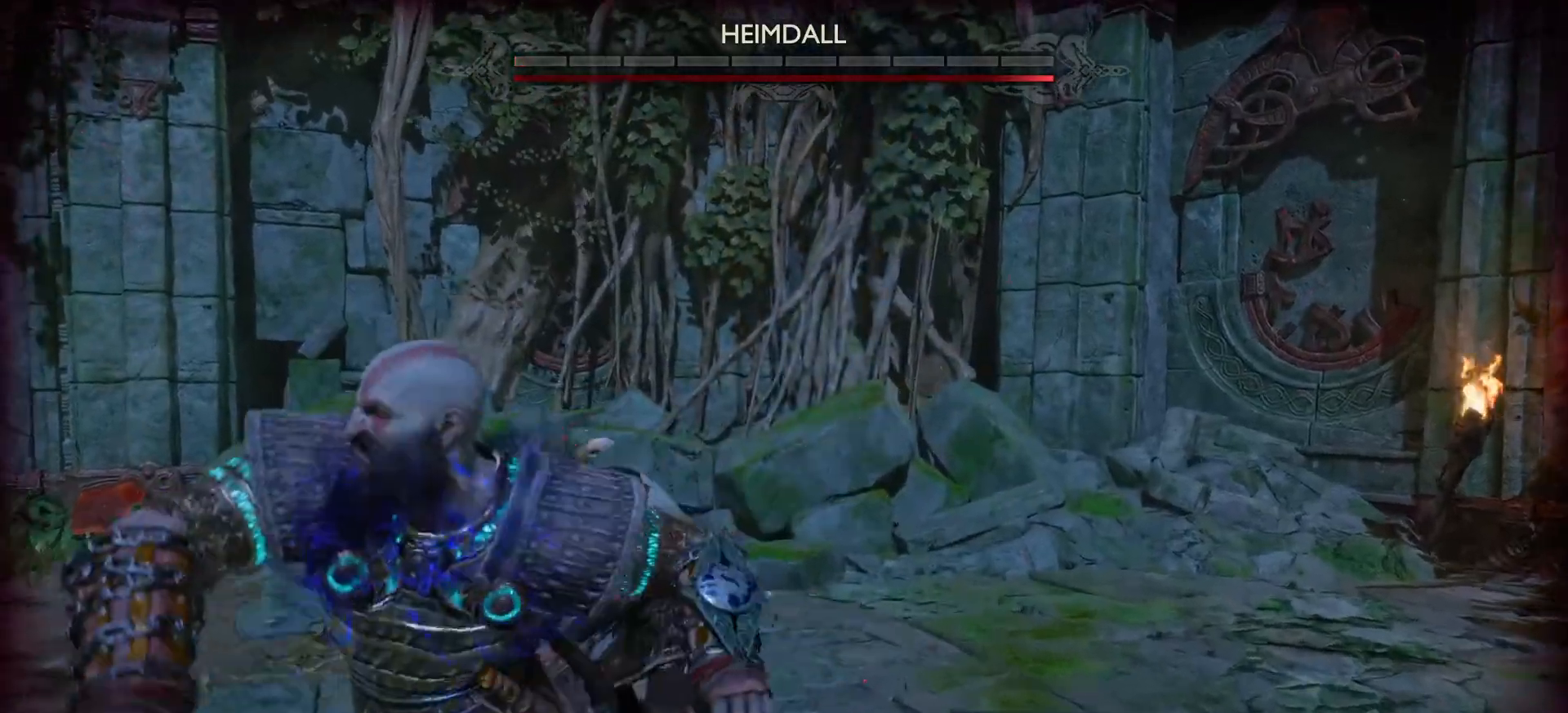
{"buttons": [], "left_stick": "center", "right_stick": "center", "events": [[34, "DPAD_LEFT", "down"], [50, "DPAD_LEFT", "up"], [84, "R1", "up"], [150, "R1", "down"], [267, "R1", "up"], [334, "R1", "down"], [451, "R1", "up"]]}
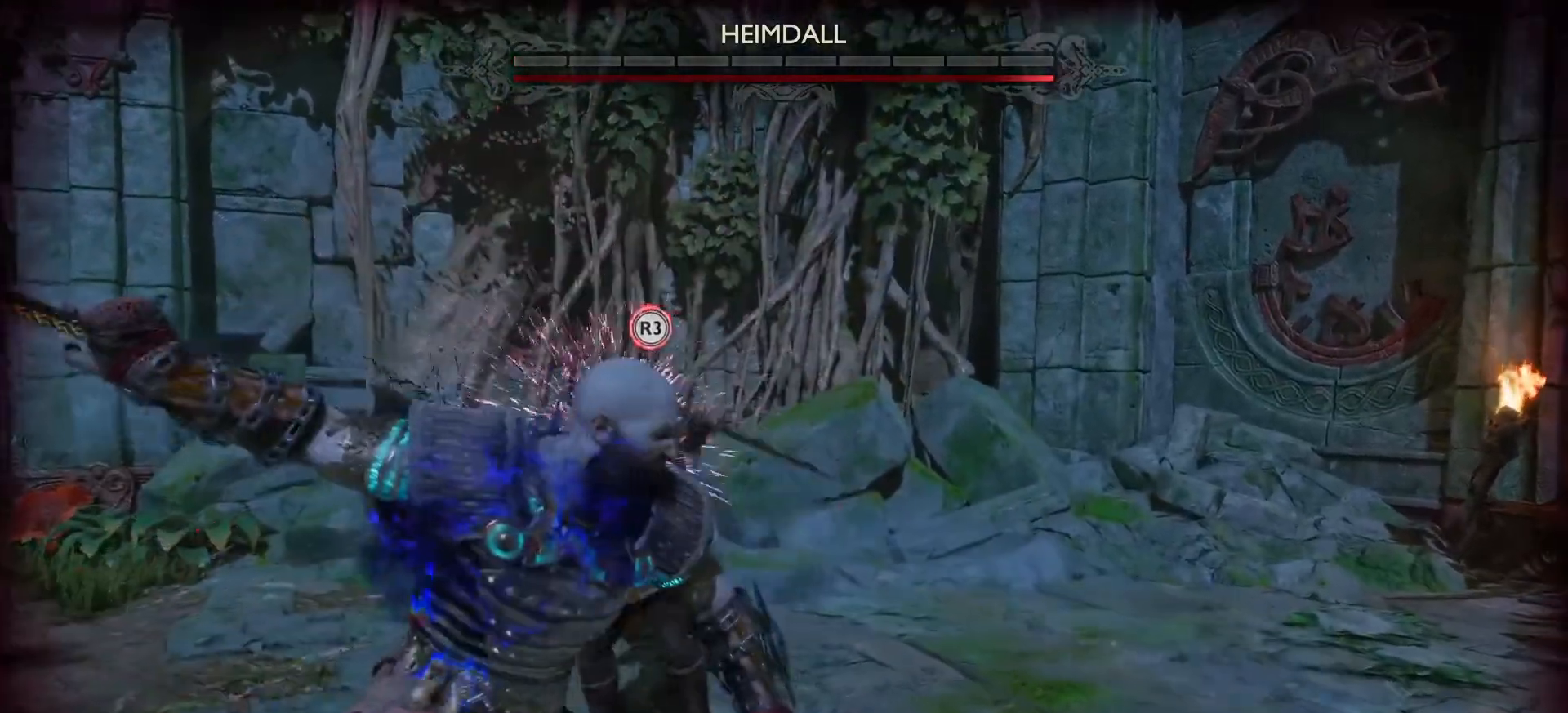
{"buttons": [], "left_stick": "center", "right_stick": "center", "events": []}
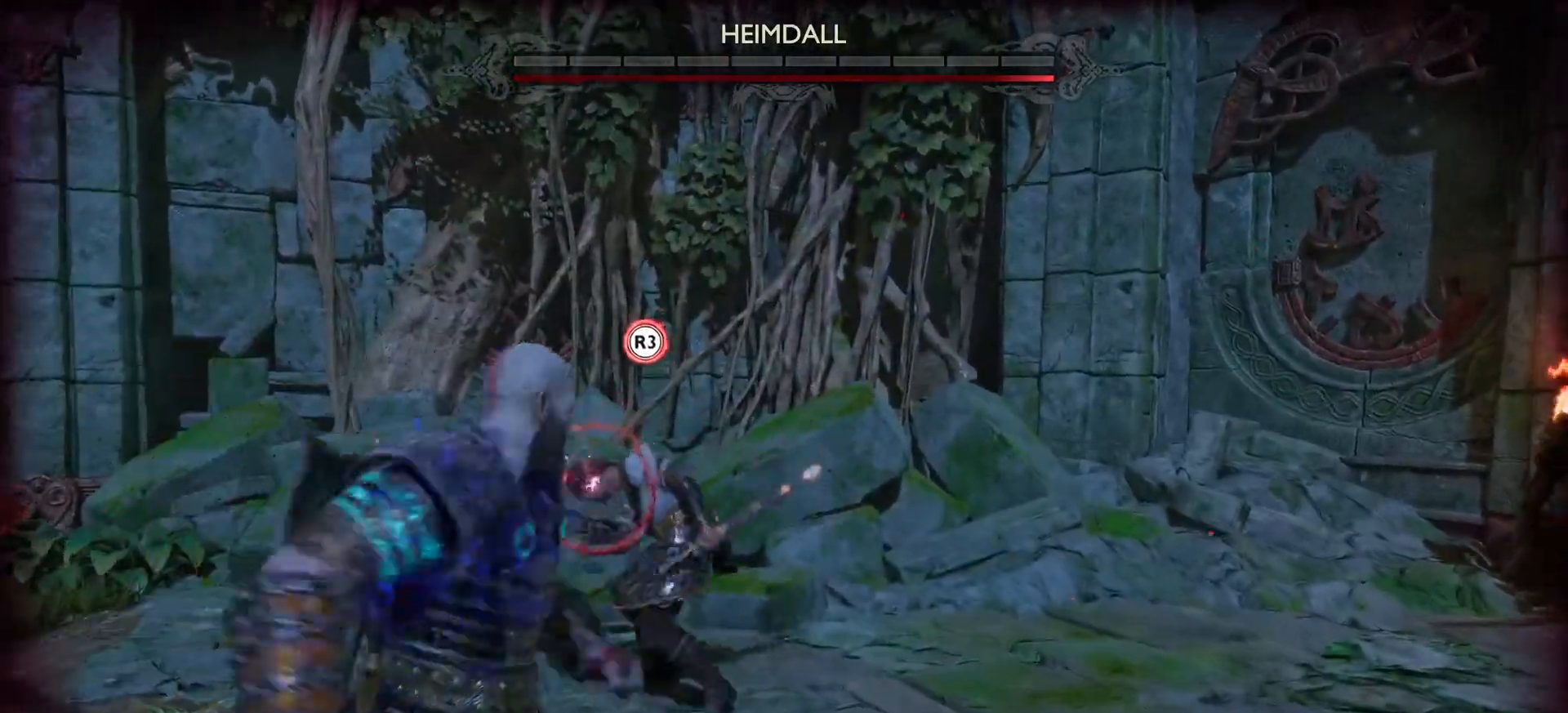
{"buttons": [], "left_stick": "center", "right_stick": "center", "events": []}
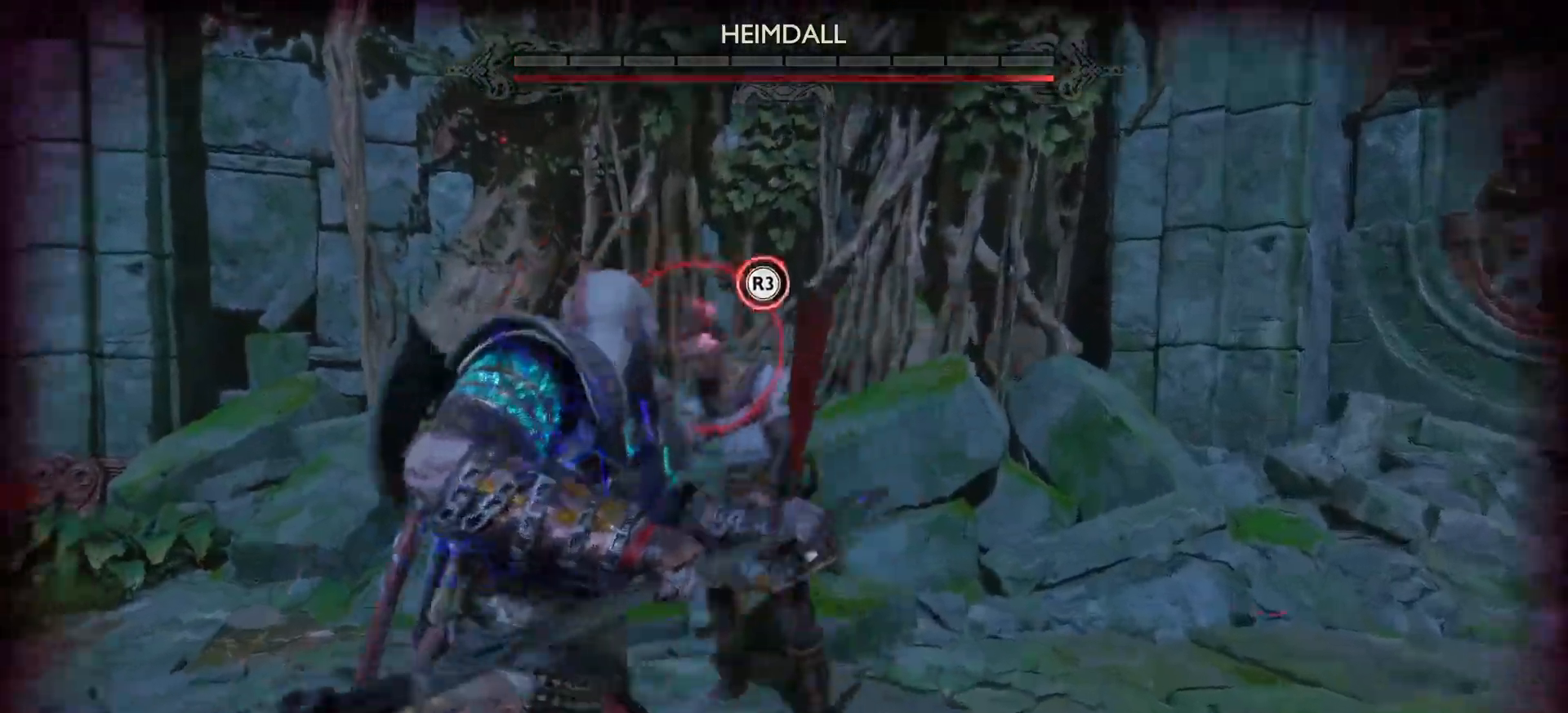
{"buttons": [], "left_stick": "center", "right_stick": "center", "events": []}
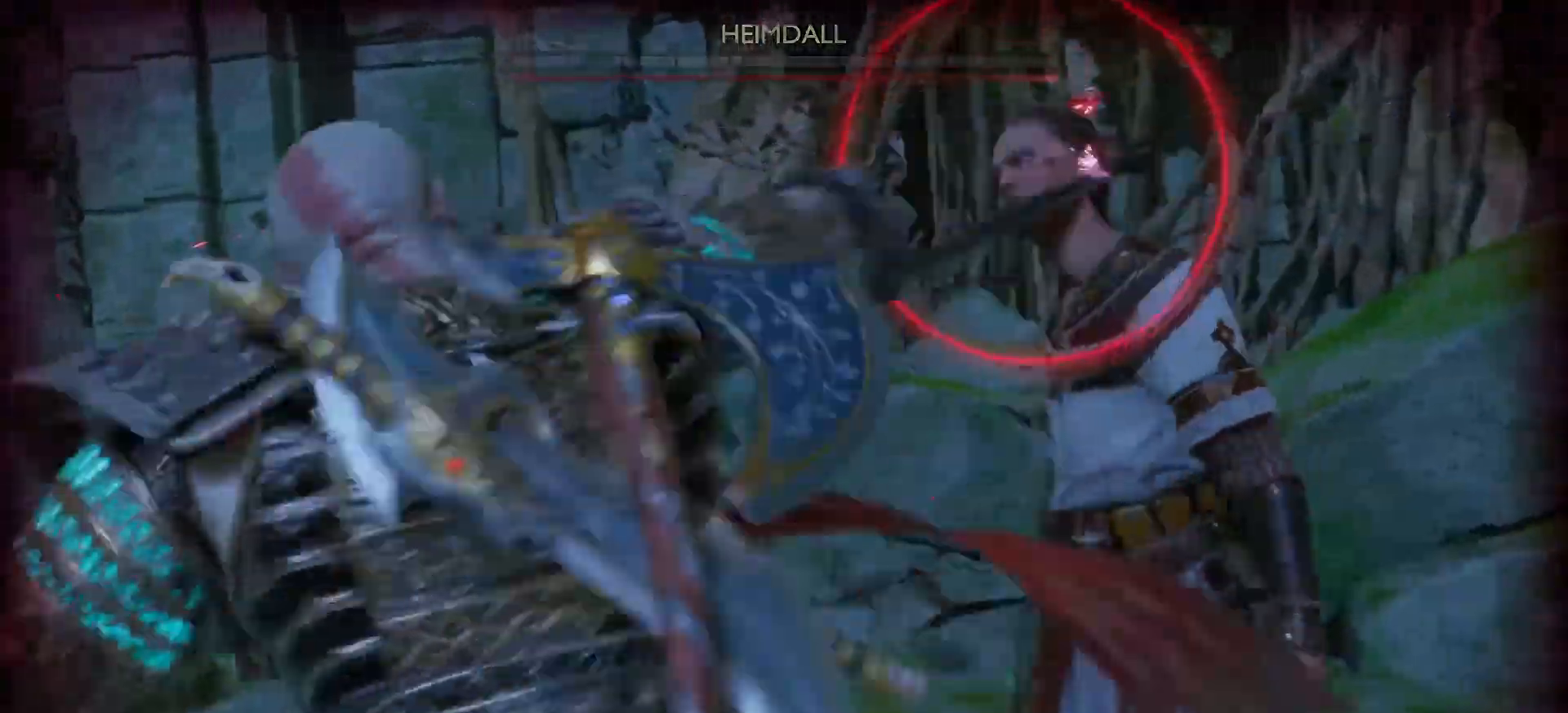
{"buttons": [], "left_stick": "center", "right_stick": "center", "events": []}
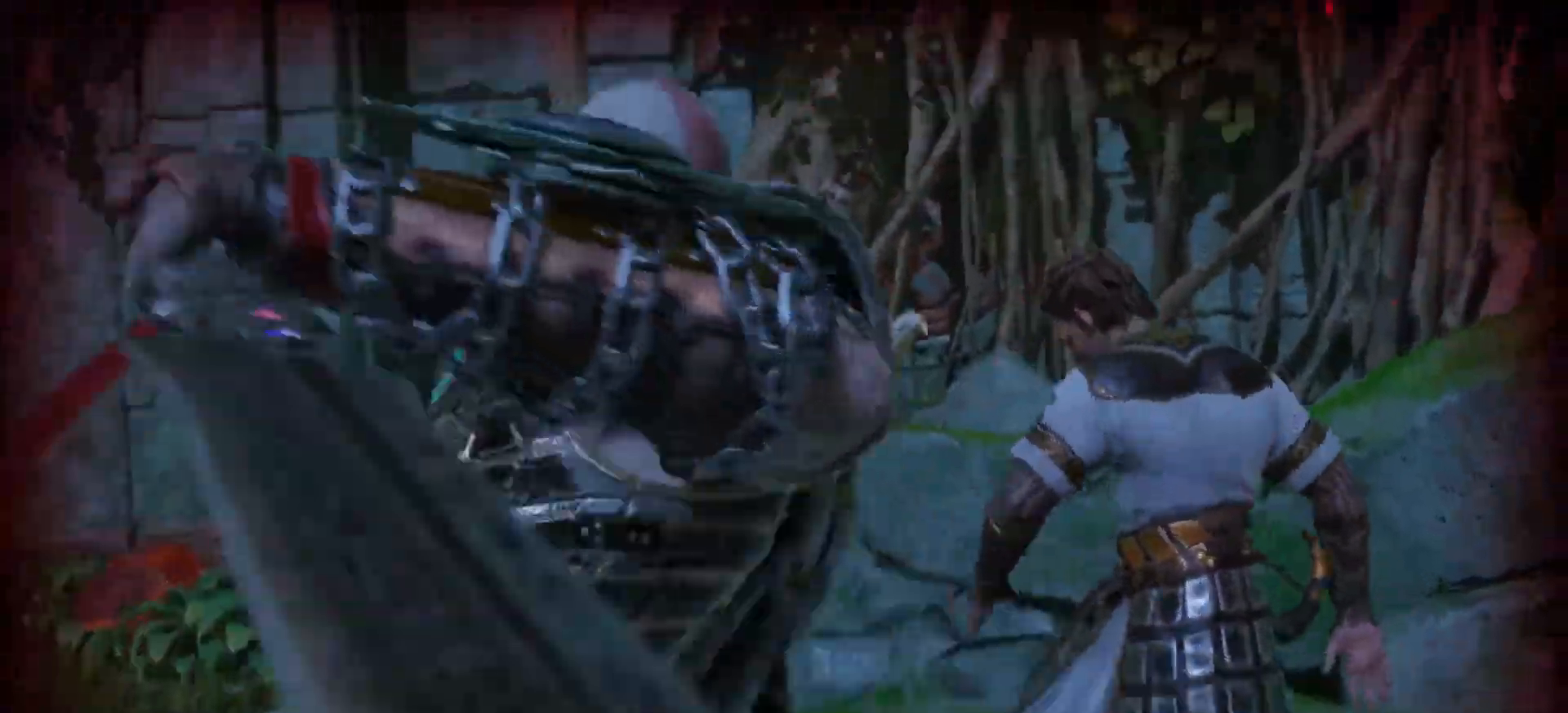
{"buttons": [], "left_stick": "center", "right_stick": "center", "events": [[183, "SELECT", "down"], [200, "SELECT", "up"]]}
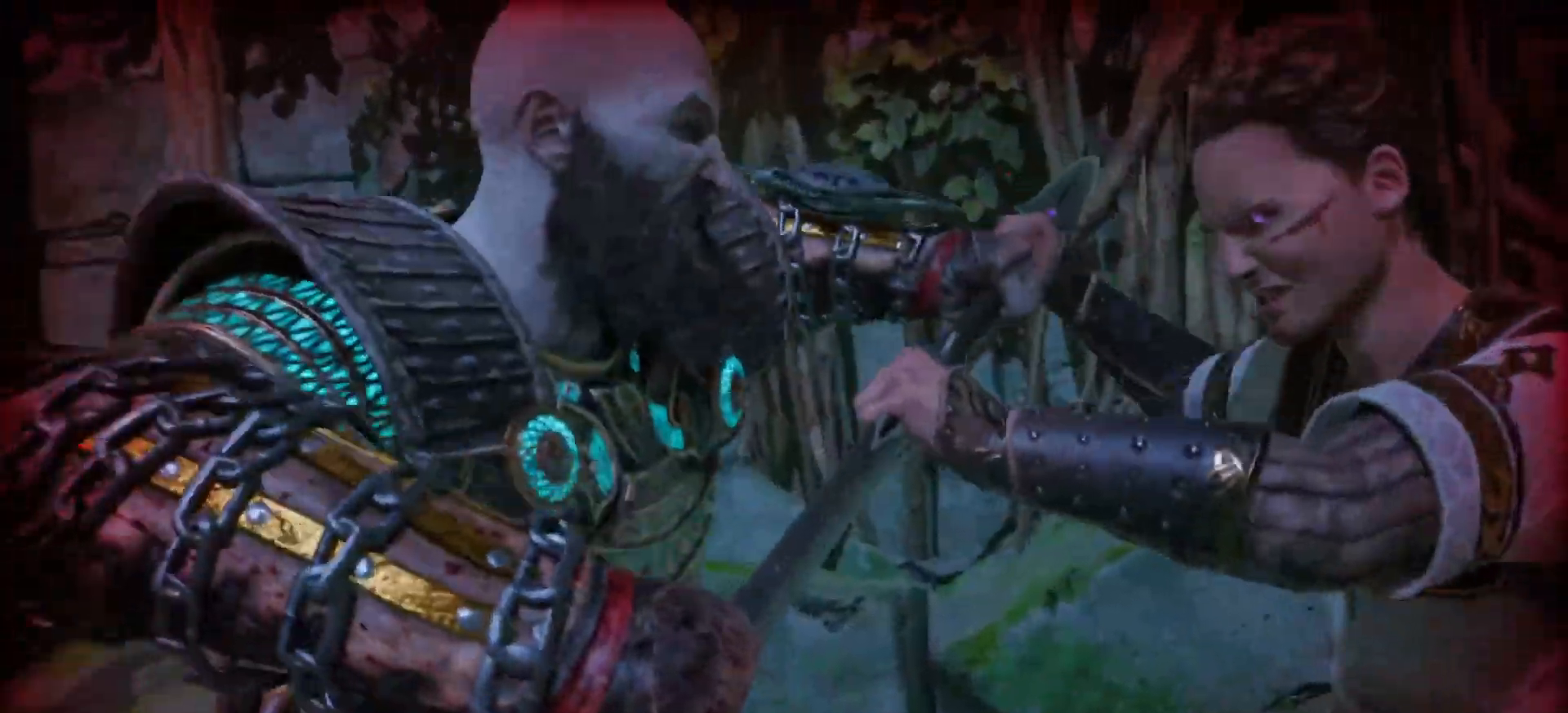
{"buttons": [], "left_stick": "center", "right_stick": "center", "events": [[217, "START", "down"], [234, "START", "up"]]}
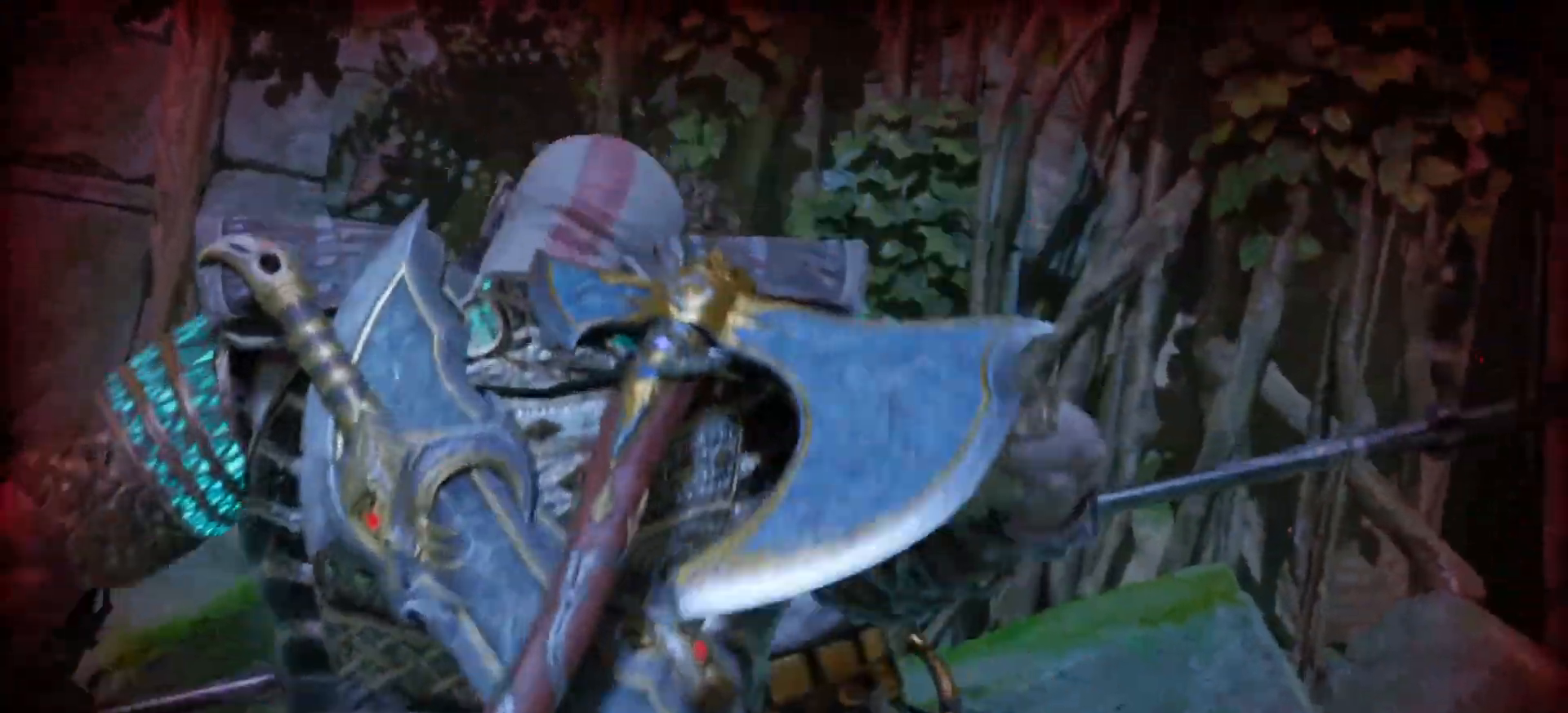
{"buttons": [], "left_stick": "center", "right_stick": "center", "events": [[283, "R2", "down"], [350, "R2", "up"]]}
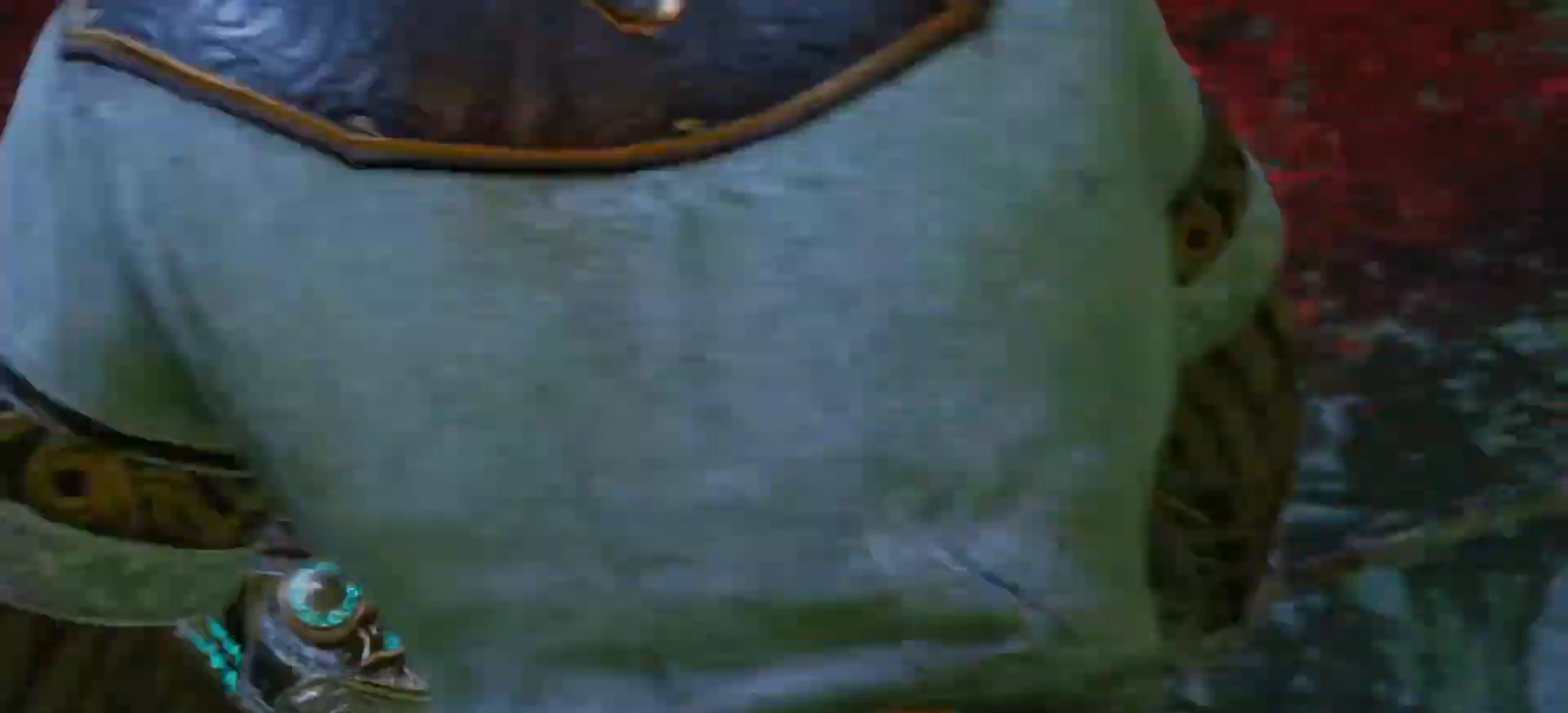
{"buttons": [], "left_stick": "center", "right_stick": "center", "events": []}
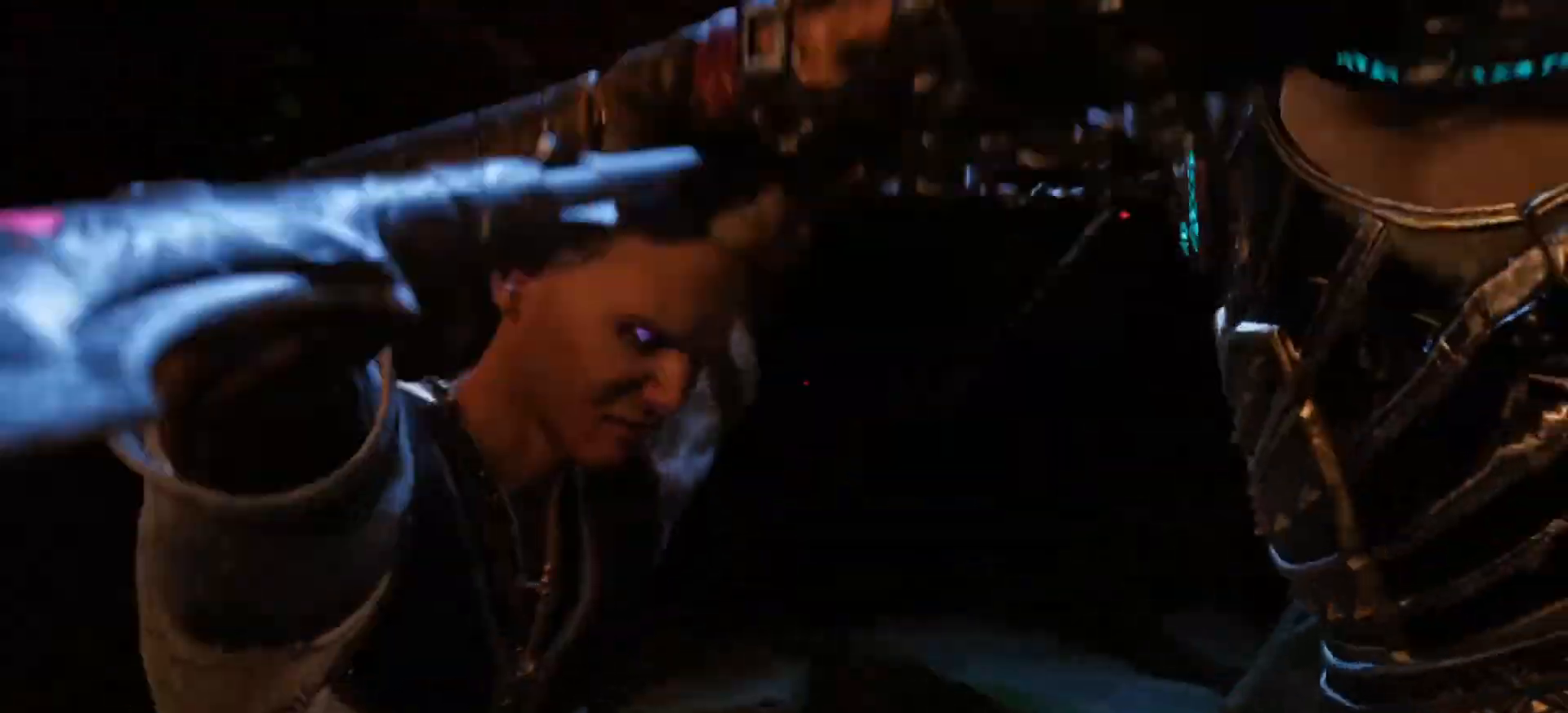
{"buttons": [], "left_stick": "center", "right_stick": "center", "events": []}
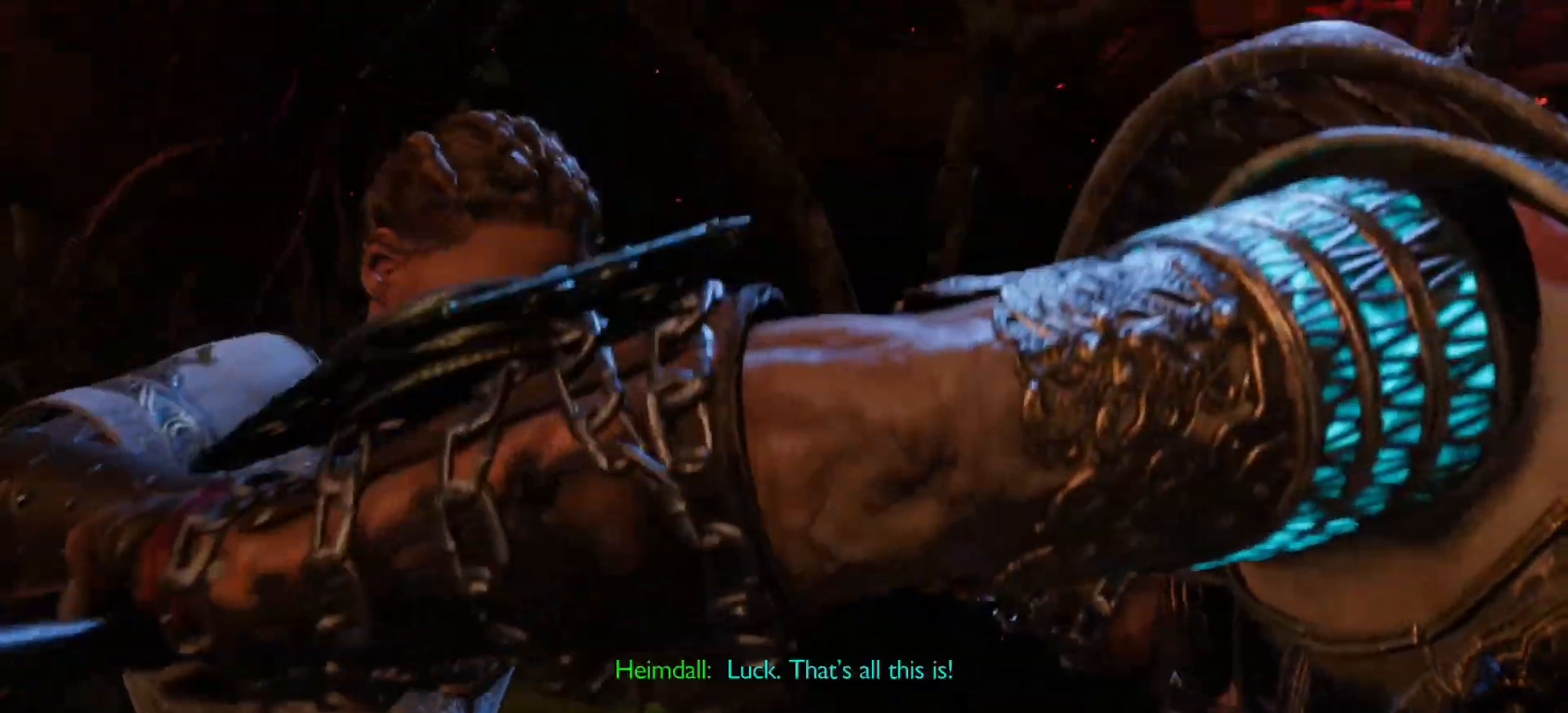
{"buttons": [], "left_stick": "center", "right_stick": "center", "events": []}
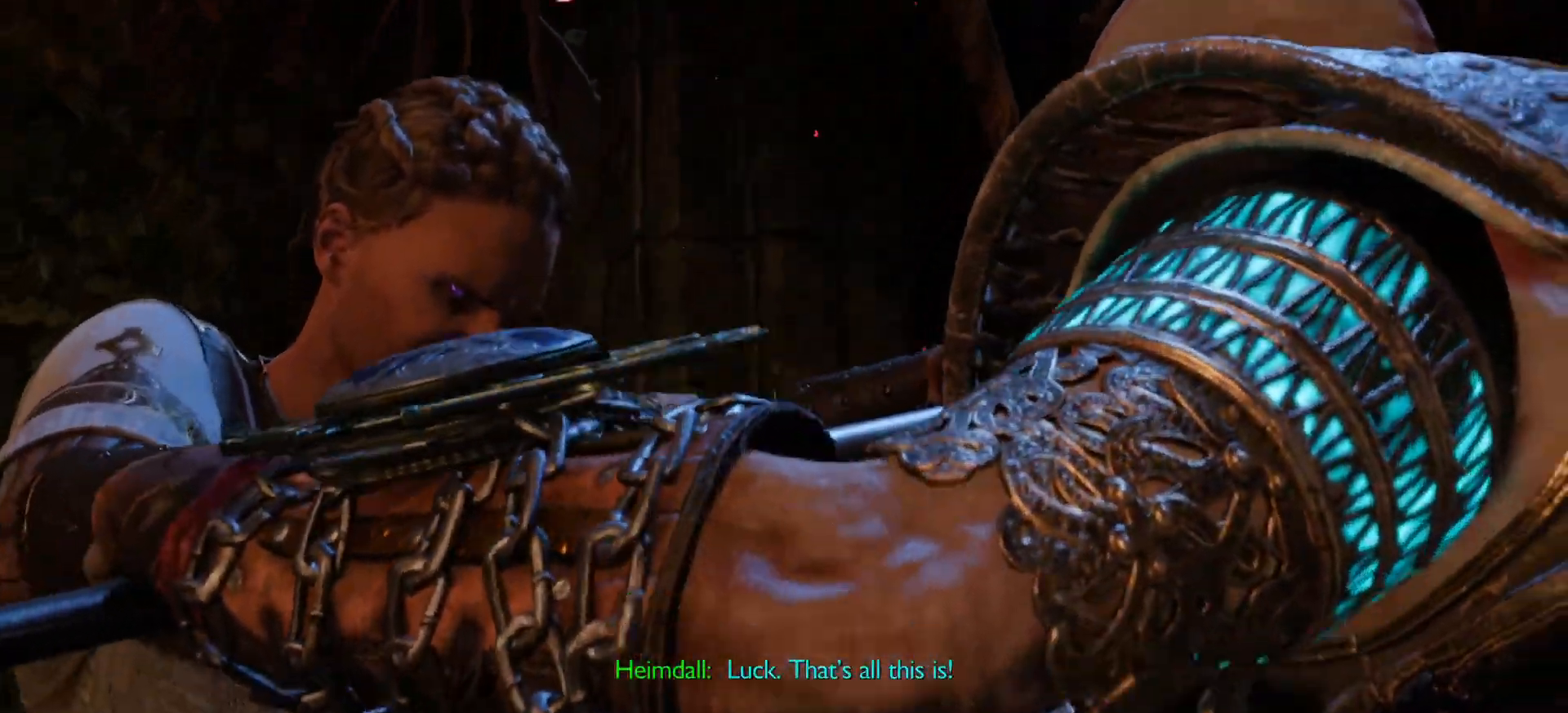
{"buttons": [], "left_stick": "center", "right_stick": "center", "events": []}
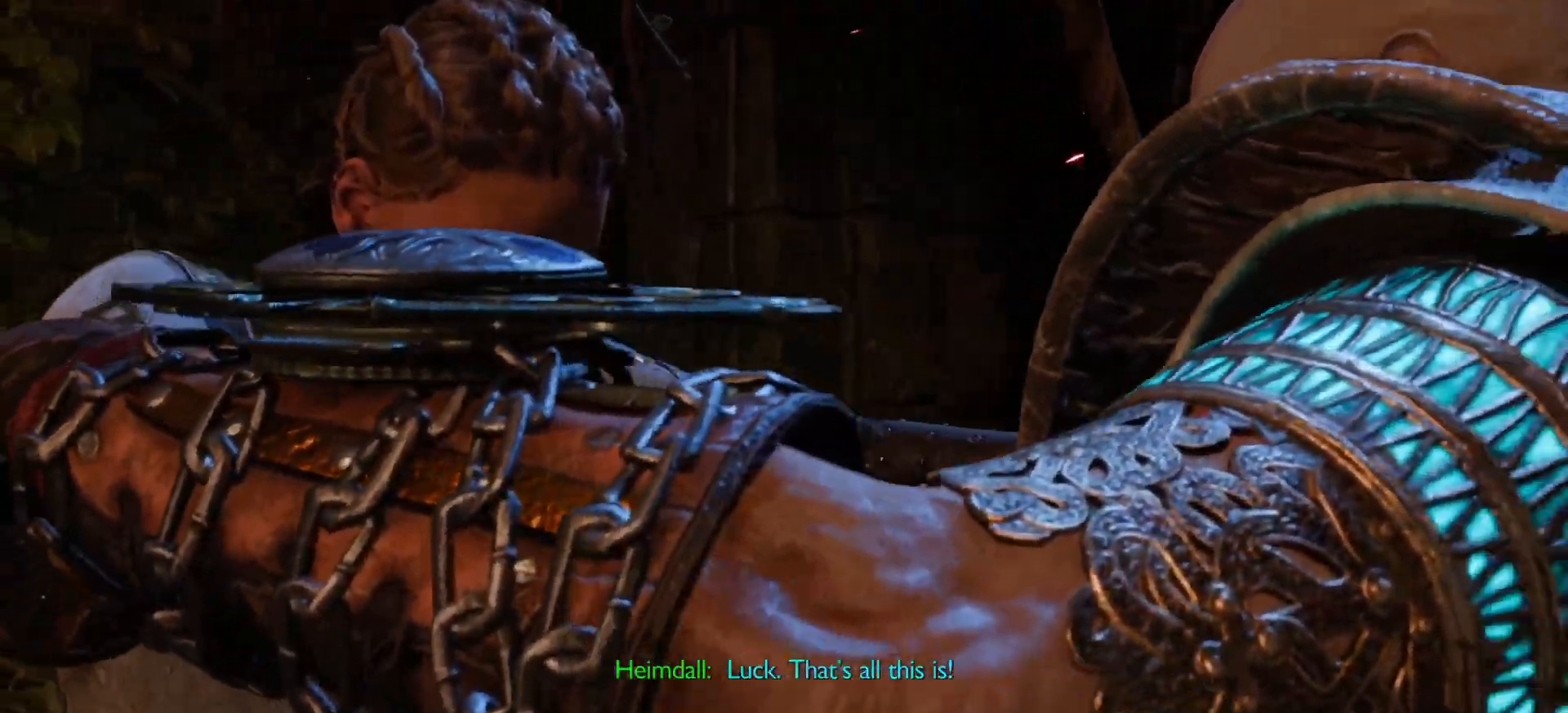
{"buttons": [], "left_stick": "center", "right_stick": "center", "events": []}
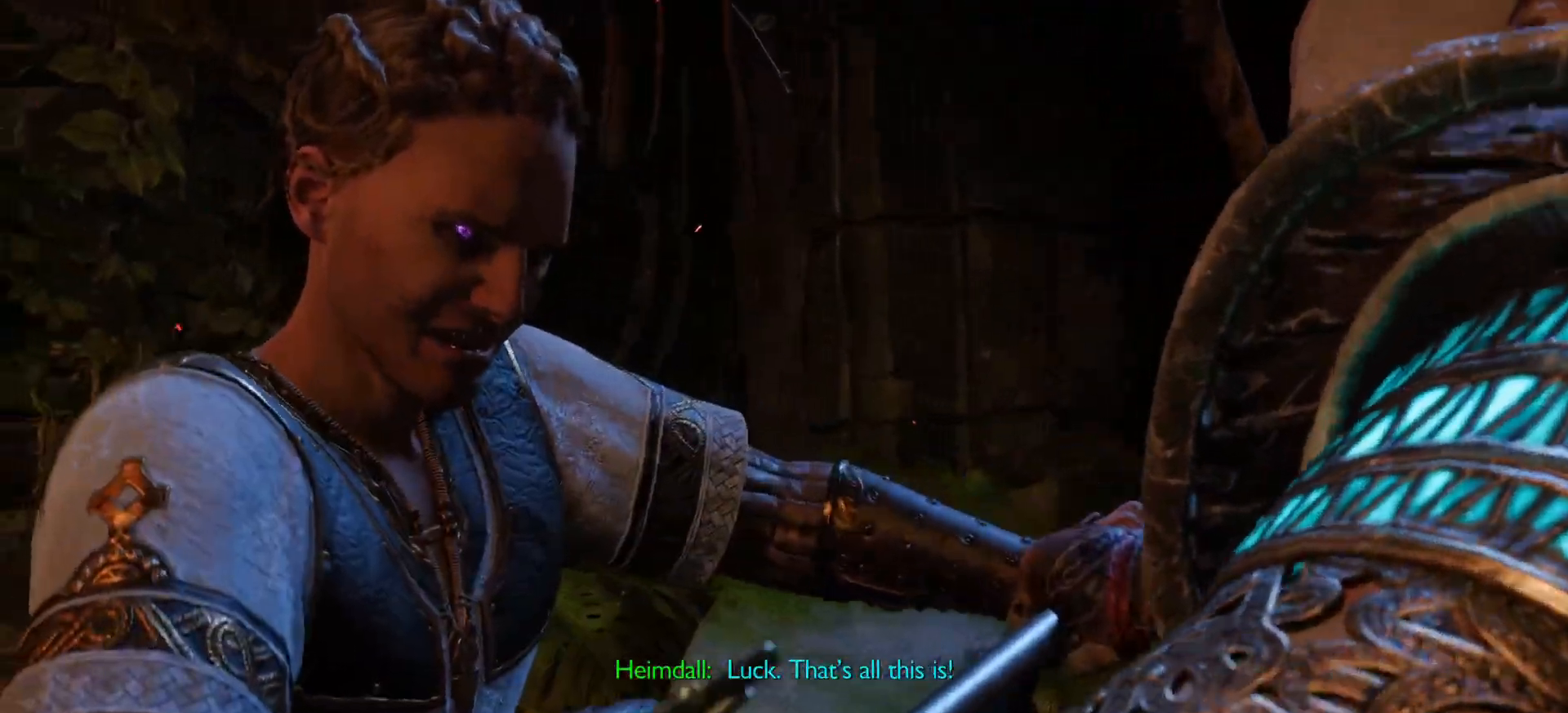
{"buttons": ["L2"], "left_stick": "center", "right_stick": "center", "events": [[283, "START", "down"], [283, "TRIANGLE", "down"], [300, "START", "up"], [300, "TRIANGLE", "up"], [333, "R2", "down"], [350, "R2", "up"], [500, "L2", "down"]]}
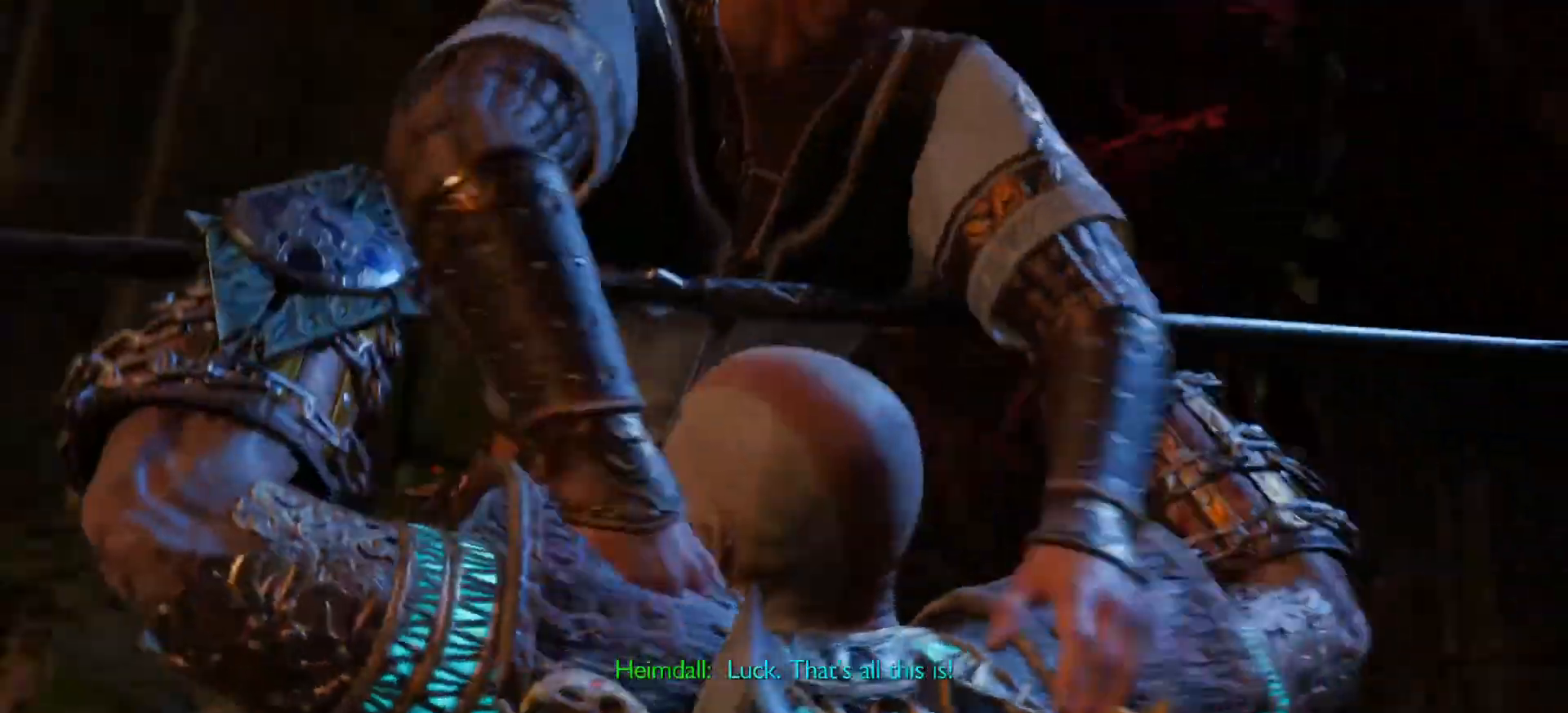
{"buttons": [], "left_stick": "center", "right_stick": "center", "events": [[17, "L2", "up"]]}